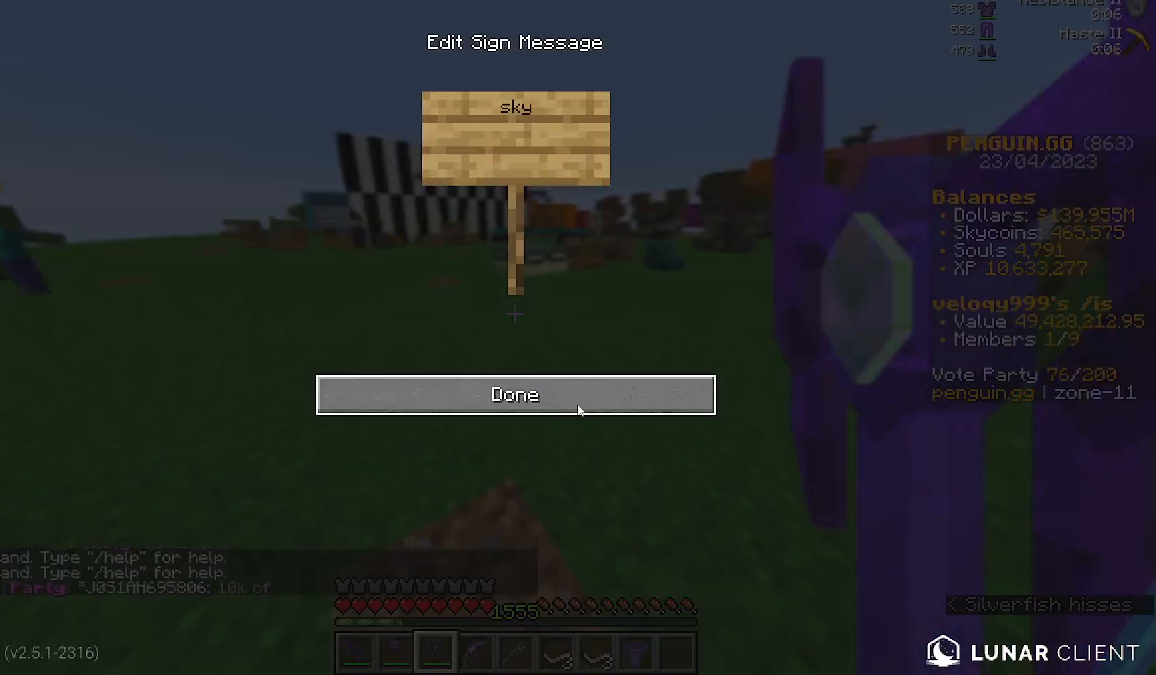
Gameplay with keyboard and mouse; each line is a JSON object with the keys and mouse buttons held at the frame after it. "events" lists presses ("down") and releases ("up") of "a", "d", "s", "space", "w", "mouse_left" and "mouse_right" between this image and that frame as [ms after this image, input, new state], when the widget could be followed in between. "mouse_left", "mouse_right" = the "left", "right" buttons of the "mouse" list. No other keys are recorded. Fast repeated clicks can show as one long hold. Mouse movement is not recorded.
{"keys": [], "mouse": [], "events": [[133, "mouse_left", "down"], [233, "mouse_left", "up"]]}
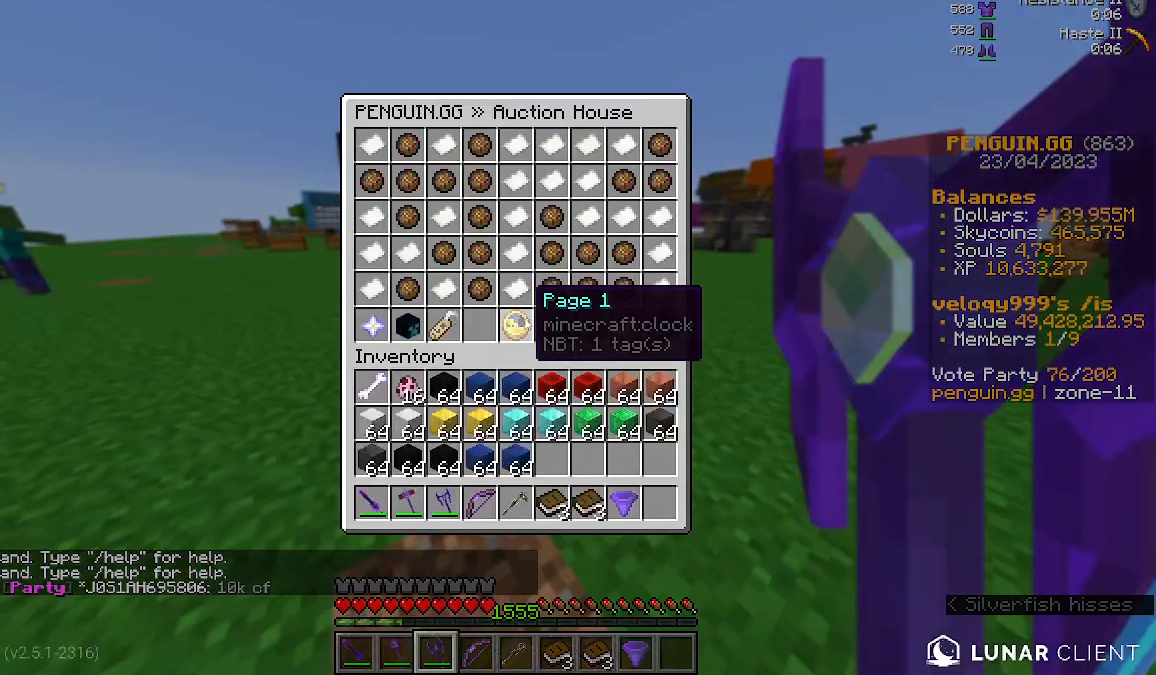
{"keys": [], "mouse": [], "events": []}
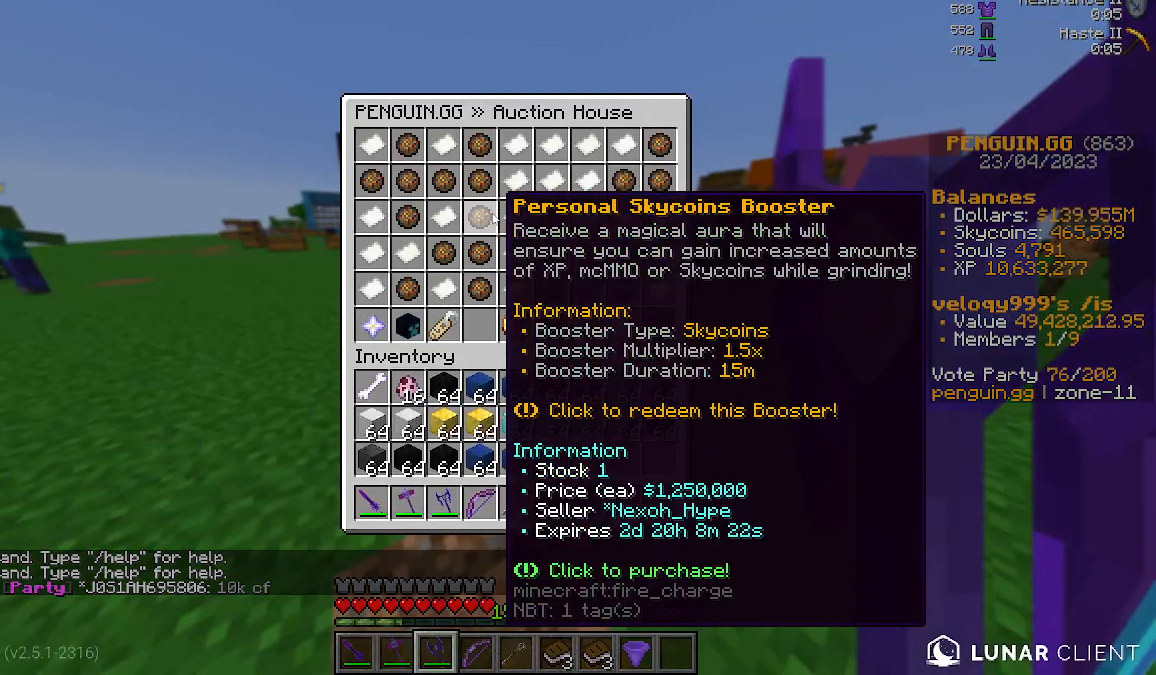
{"keys": [], "mouse": [], "events": []}
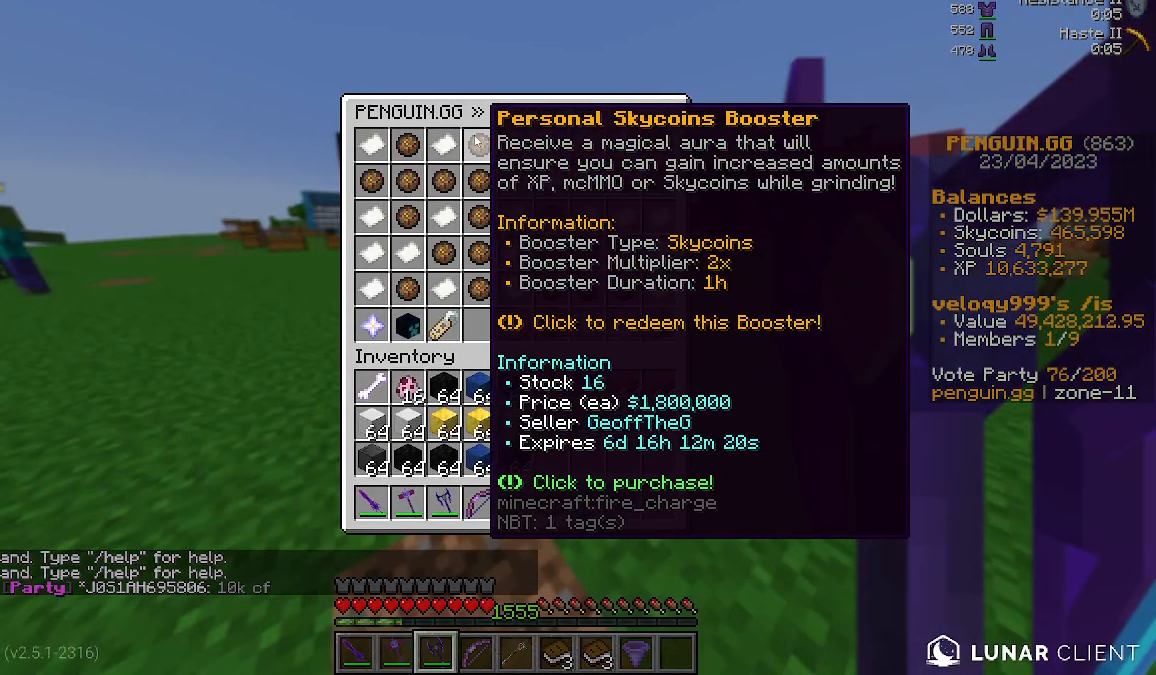
{"keys": [], "mouse": [], "events": []}
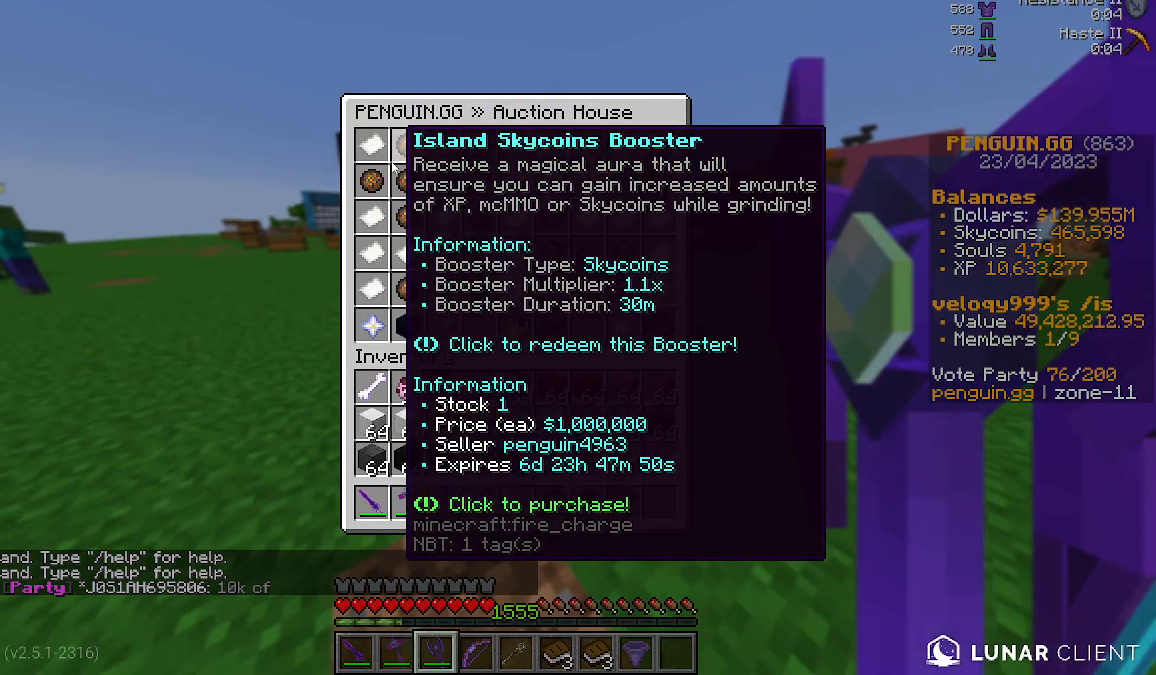
{"keys": [], "mouse": [], "events": []}
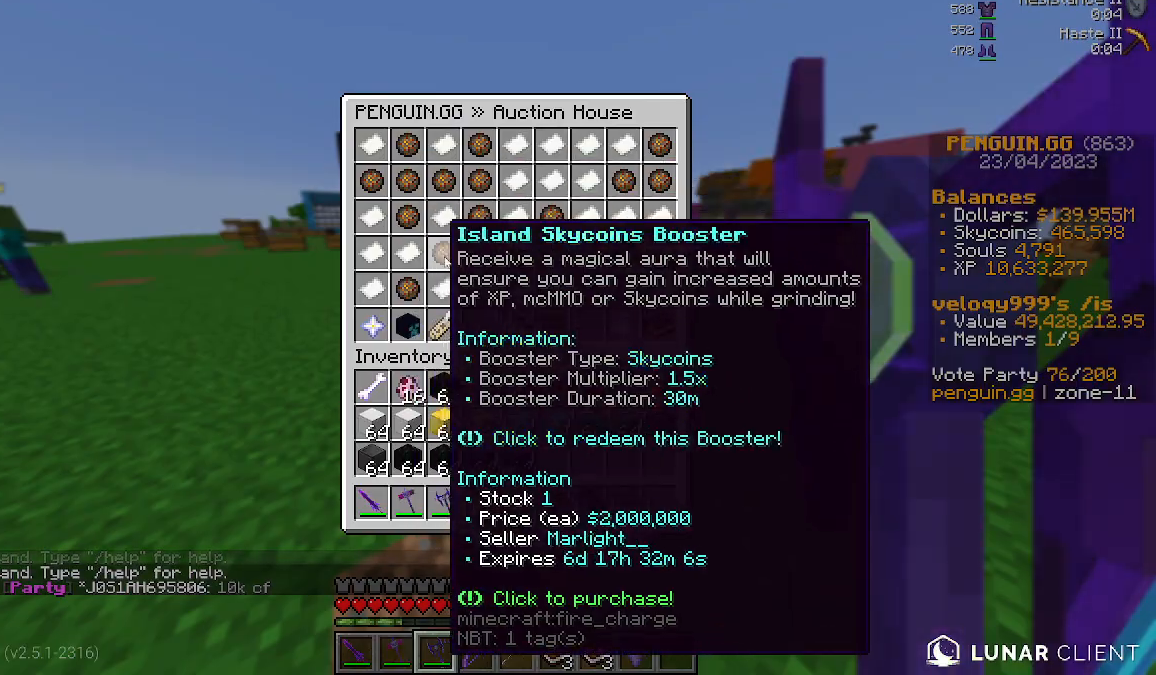
{"keys": [], "mouse": [], "events": []}
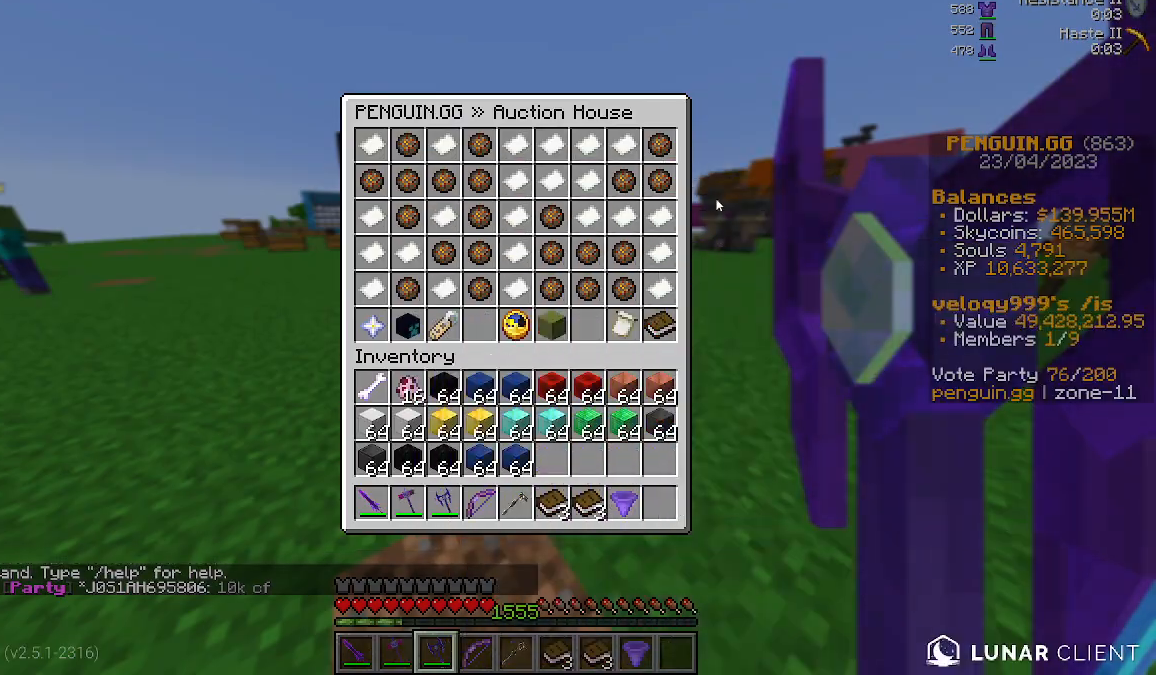
{"keys": [], "mouse": [], "events": []}
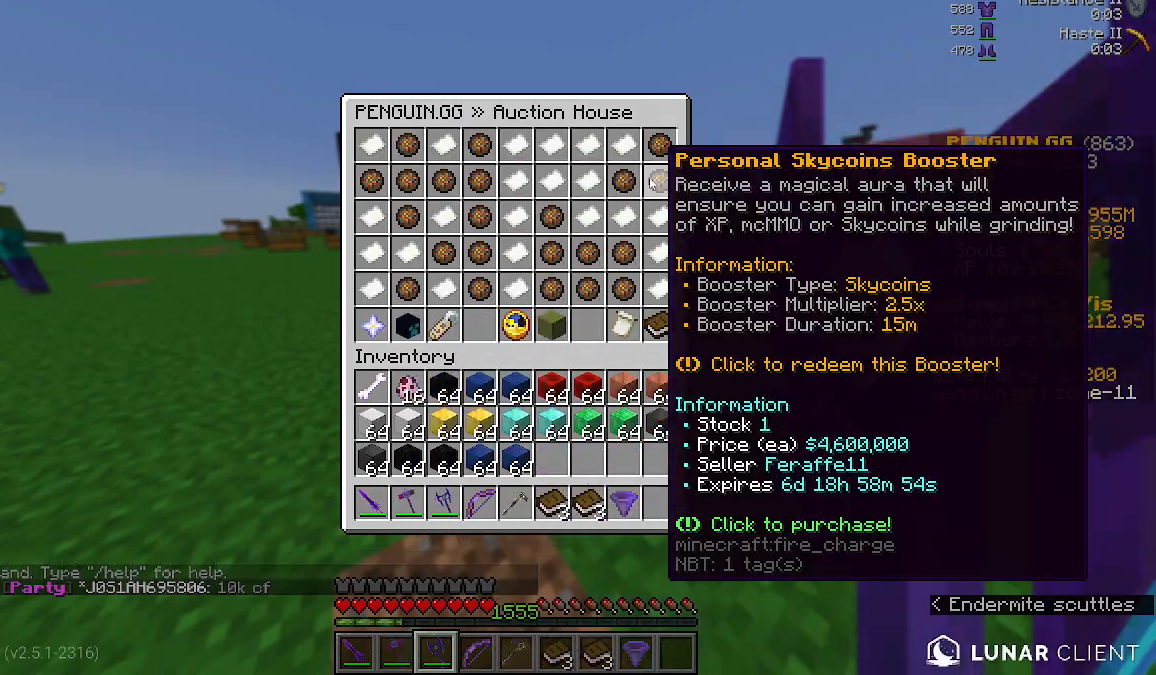
{"keys": [], "mouse": [], "events": []}
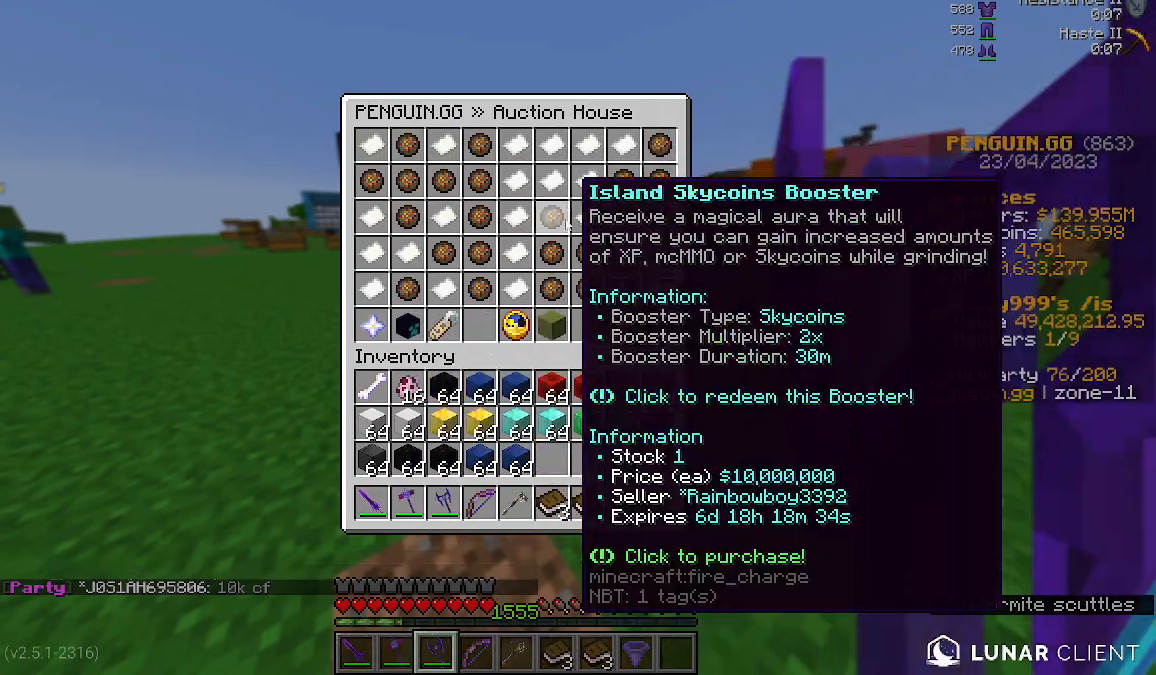
{"keys": [], "mouse": [], "events": []}
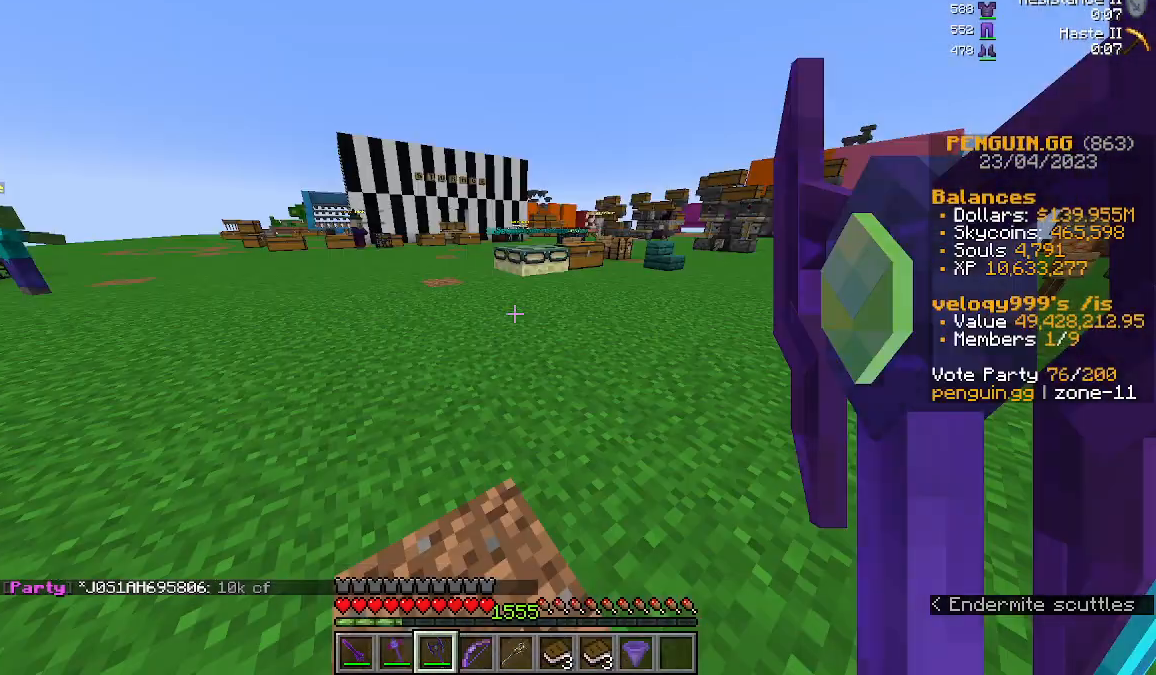
{"keys": ["w"], "mouse": [], "events": [[233, "w", "down"]]}
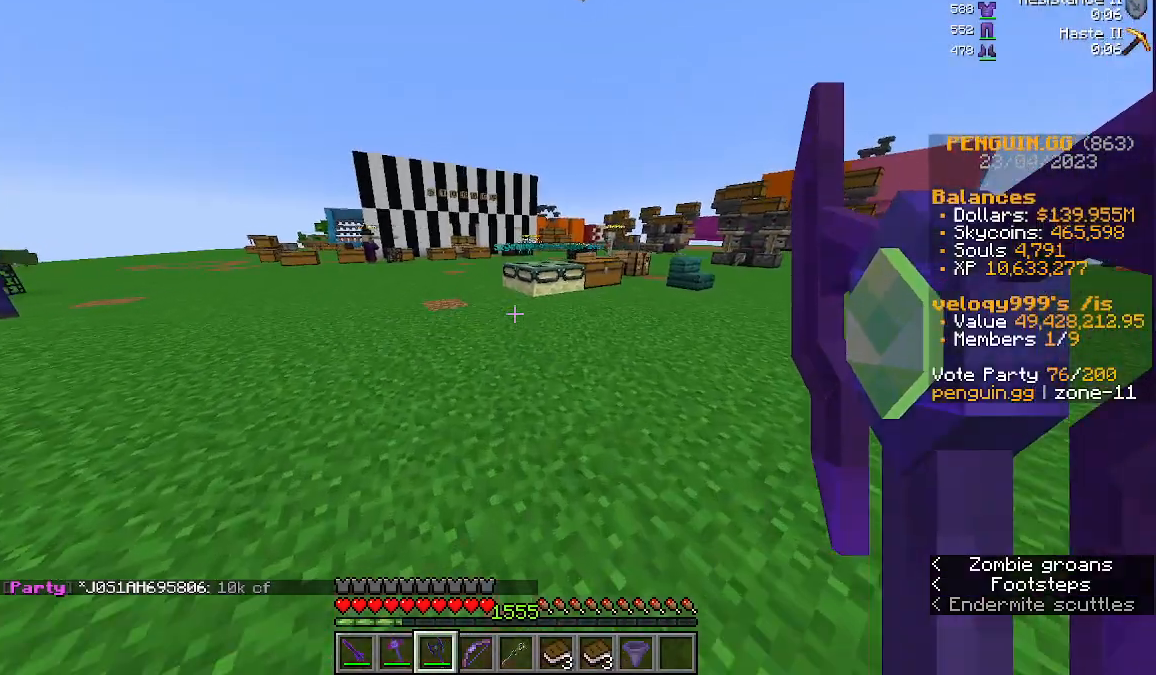
{"keys": ["w"], "mouse": [], "events": [[133, "space", "down"], [333, "space", "up"]]}
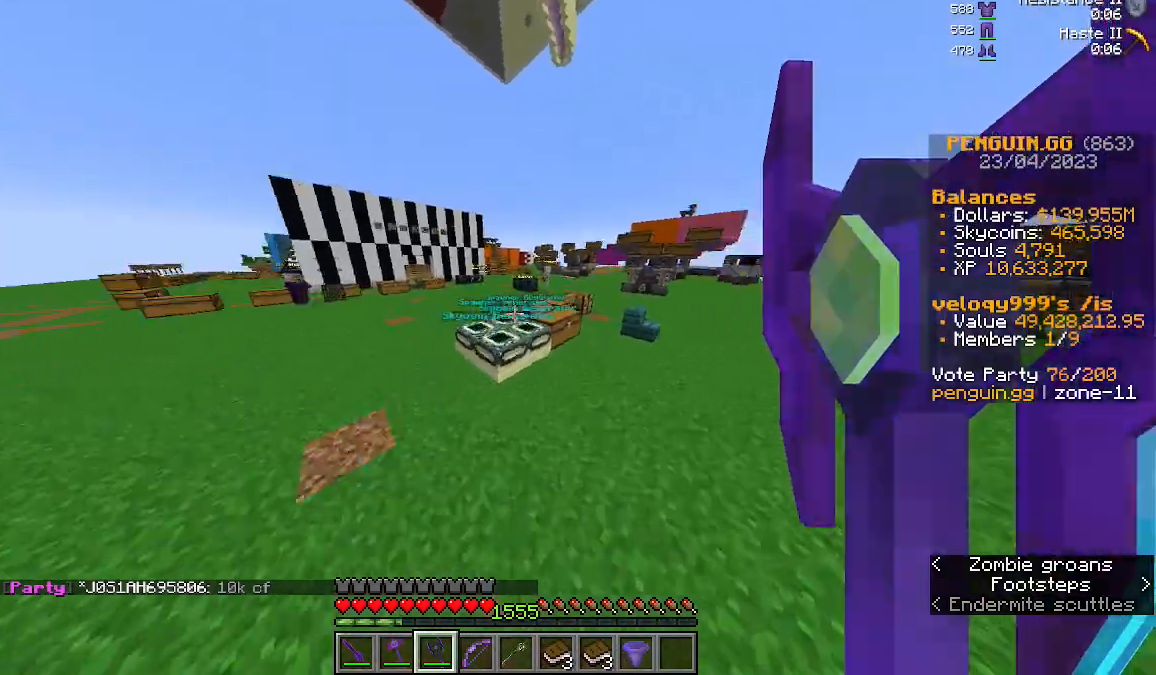
{"keys": [], "mouse": [], "events": [[233, "space", "down"], [467, "space", "up"], [467, "w", "up"]]}
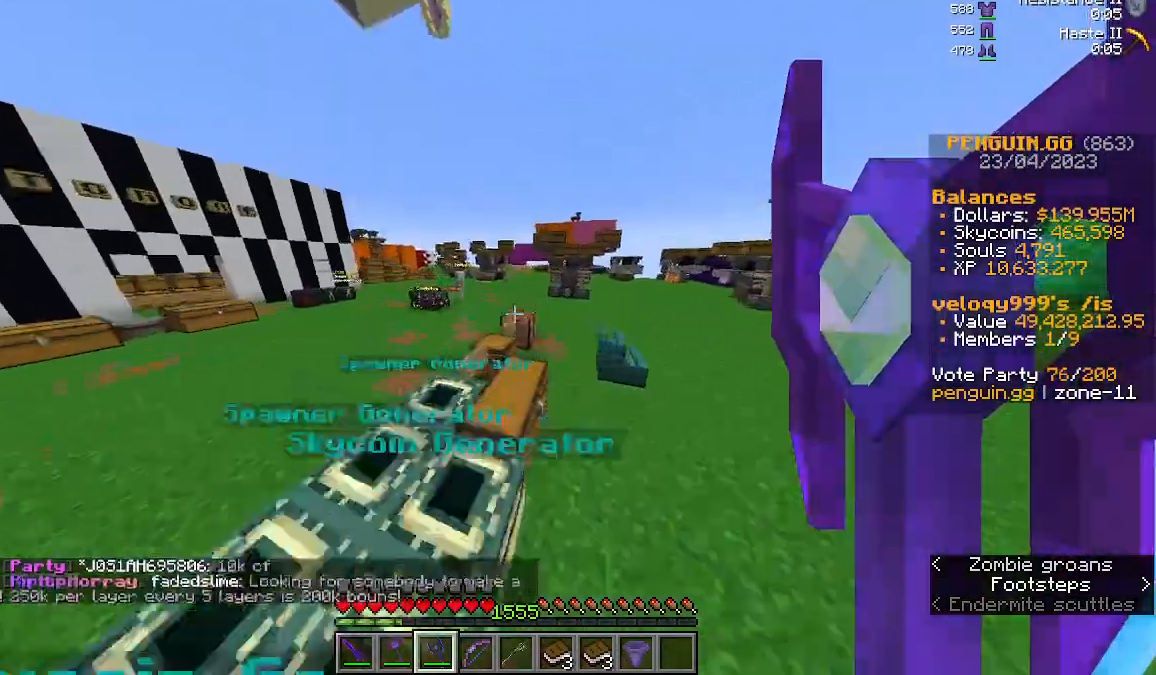
{"keys": [], "mouse": [], "events": []}
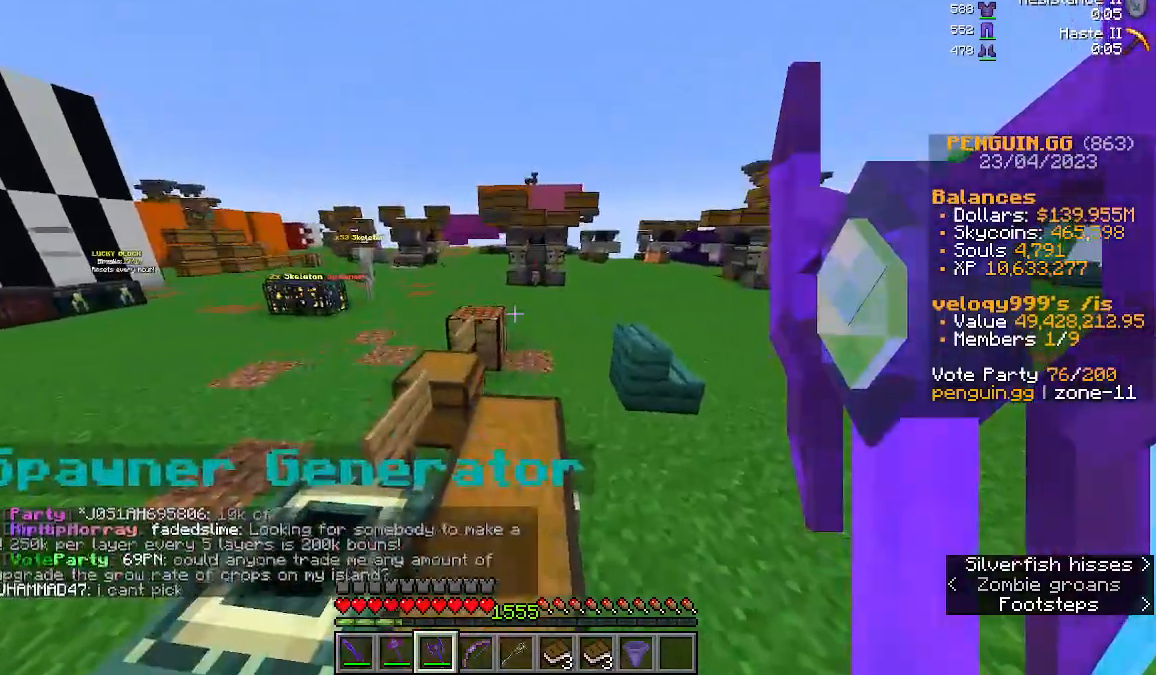
{"keys": [], "mouse": [], "events": [[33, "w", "down"], [133, "space", "down"], [300, "space", "up"], [333, "w", "up"]]}
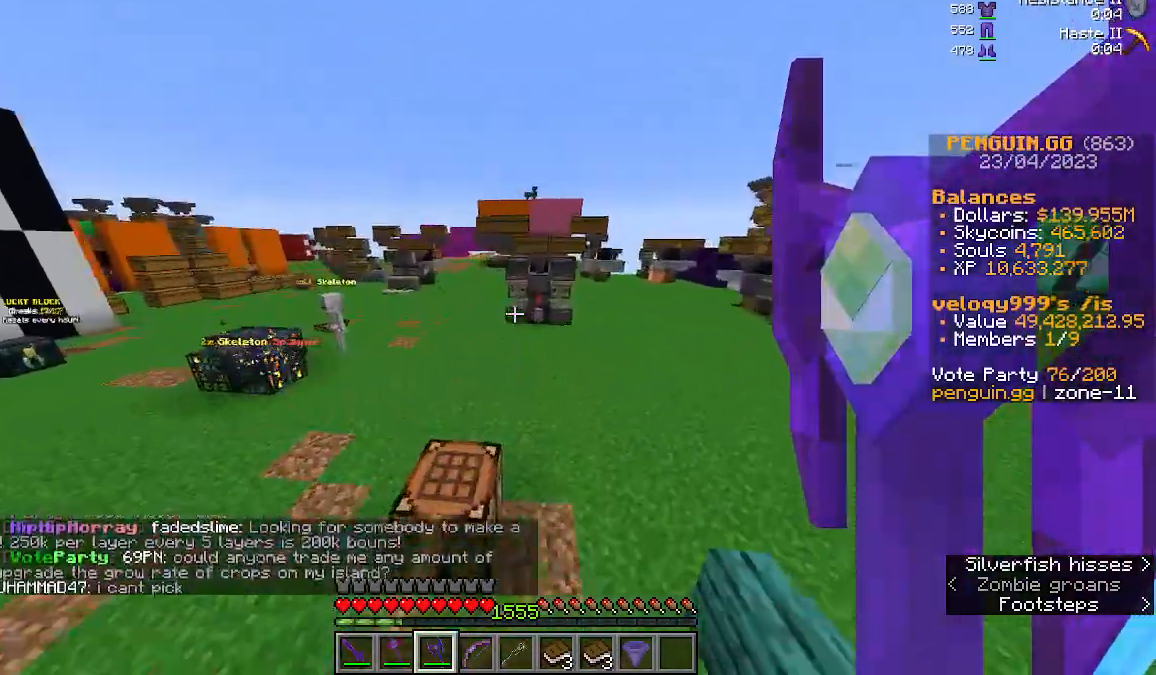
{"keys": ["w"], "mouse": [], "events": [[200, "w", "down"], [267, "space", "down"], [500, "space", "up"]]}
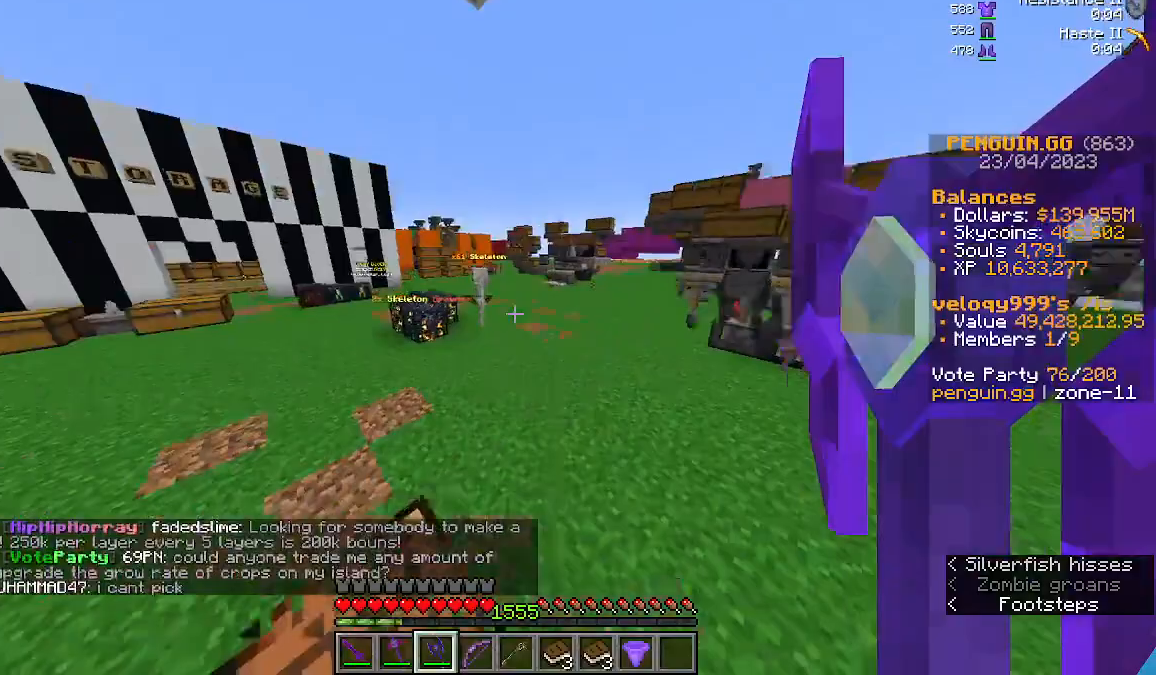
{"keys": ["w"], "mouse": [], "events": [[100, "w", "up"], [467, "w", "down"]]}
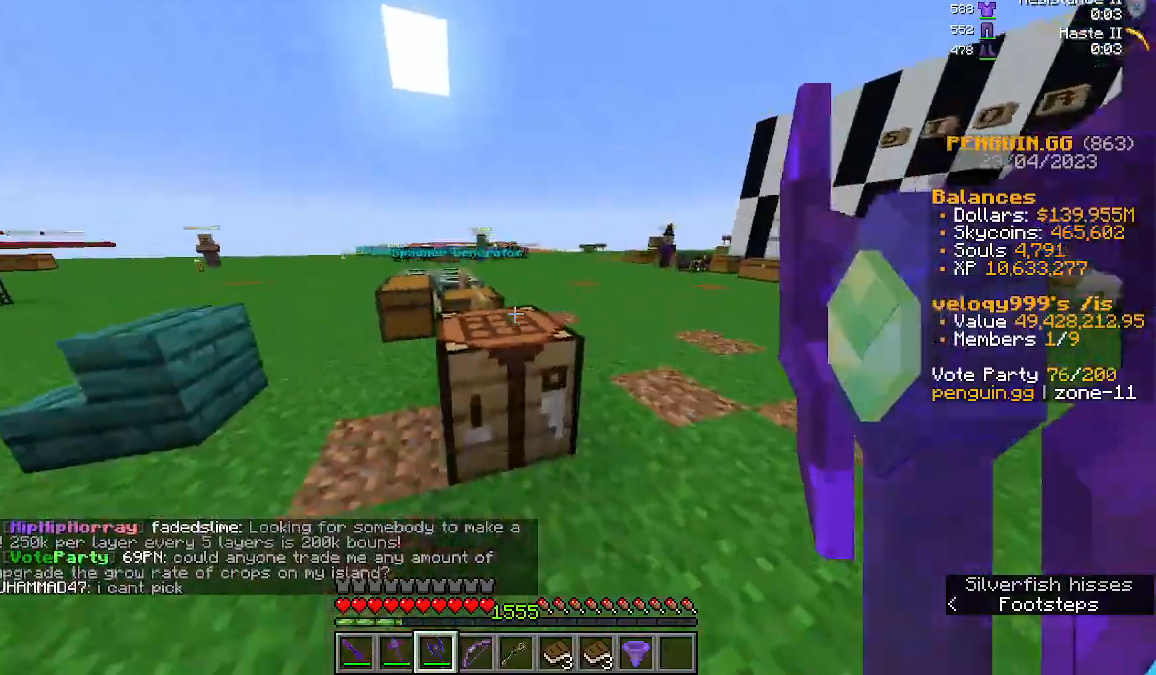
{"keys": ["space", "w"], "mouse": [], "events": [[33, "space", "down"], [233, "space", "up"], [500, "space", "down"]]}
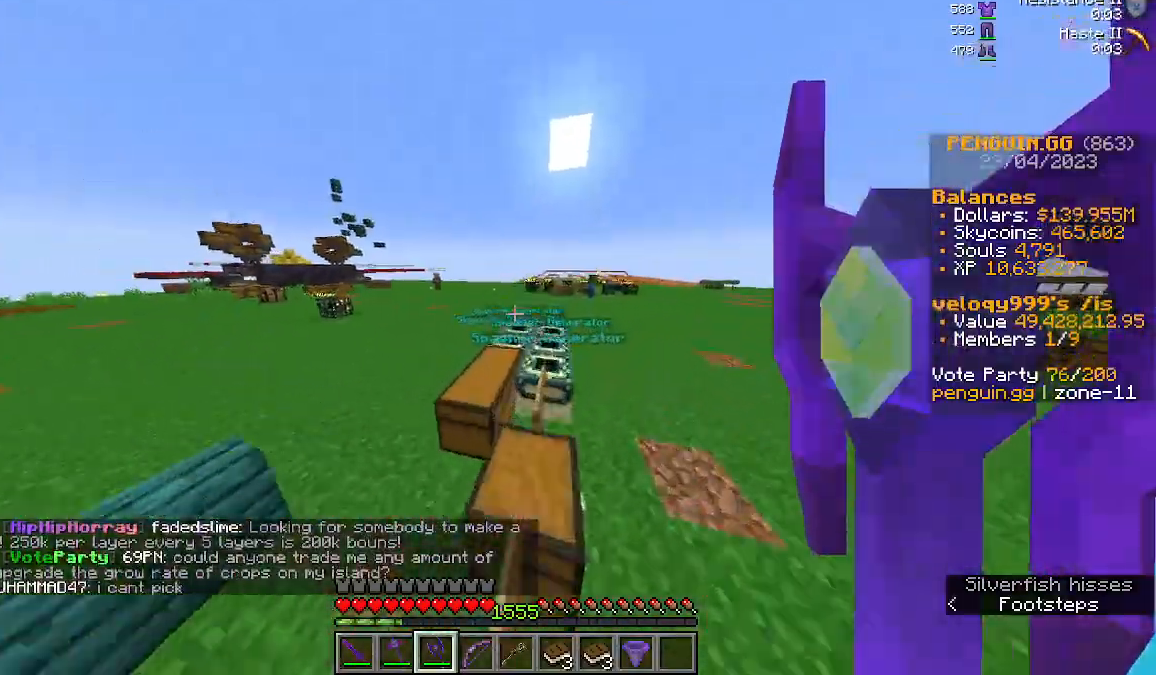
{"keys": ["w"], "mouse": [], "events": [[333, "space", "up"]]}
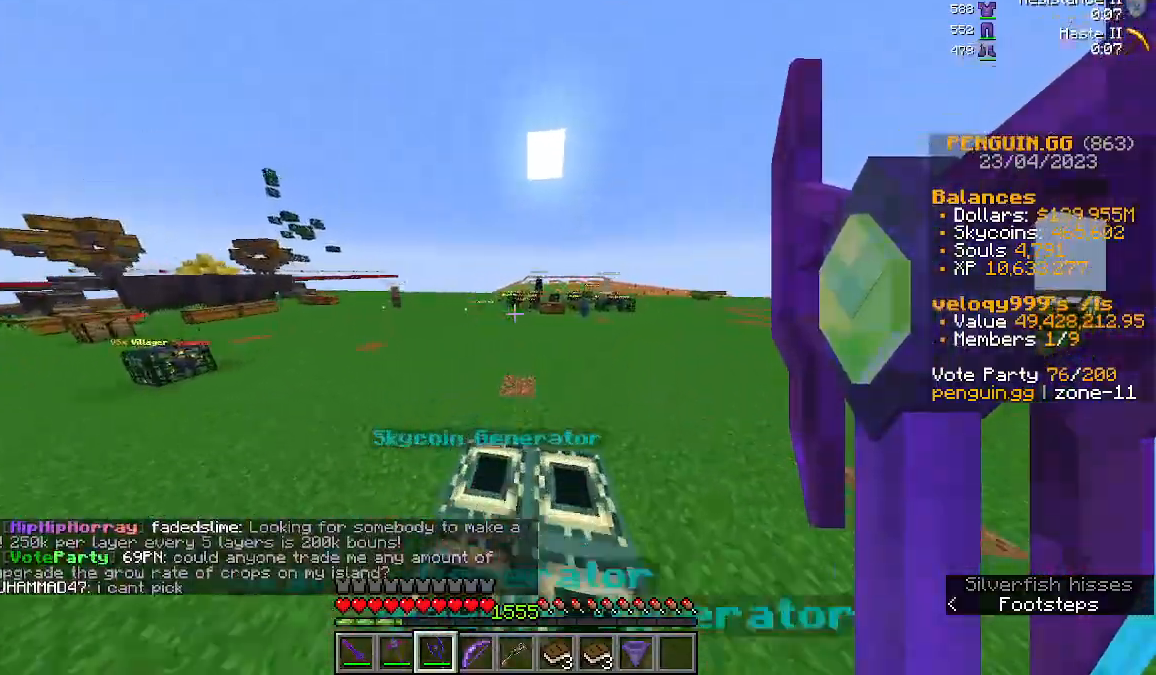
{"keys": ["w"], "mouse": [], "events": [[300, "space", "down"], [500, "space", "up"]]}
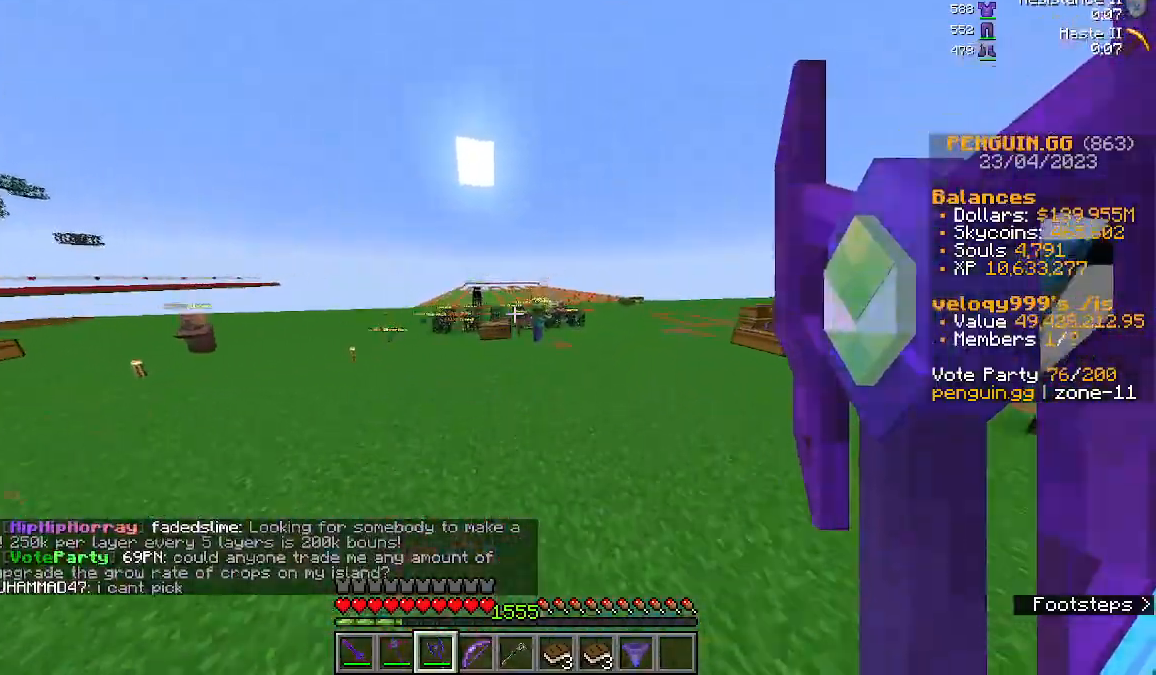
{"keys": ["space", "w"], "mouse": [], "events": [[467, "space", "down"]]}
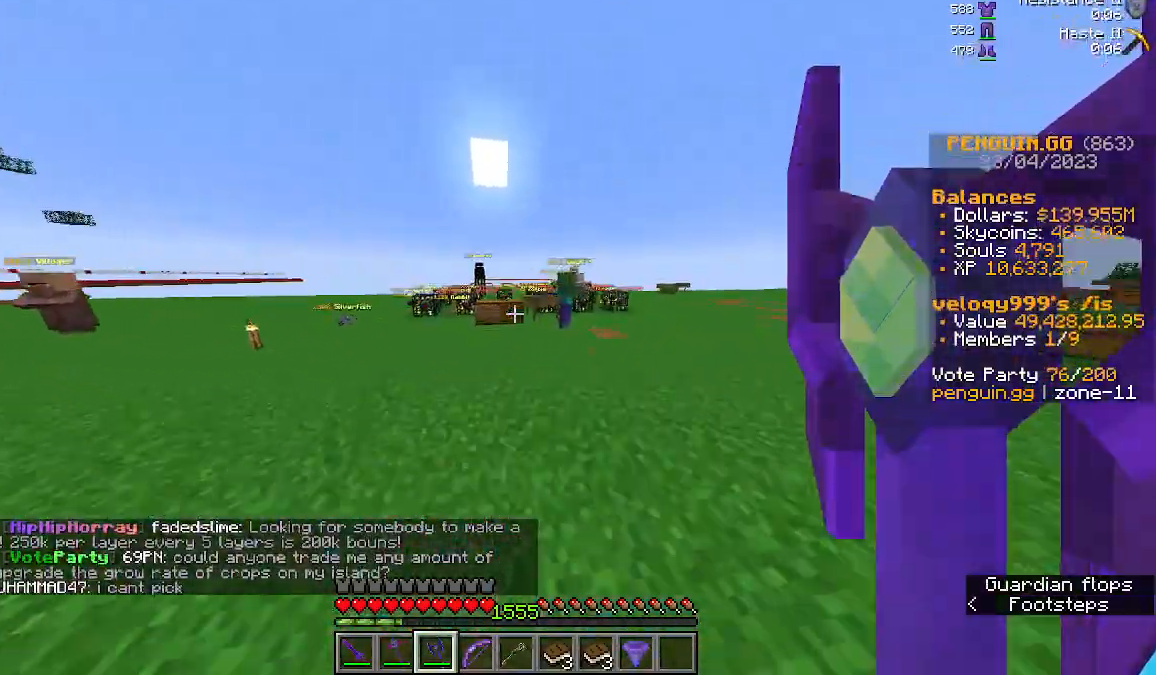
{"keys": ["space", "w"], "mouse": [], "events": []}
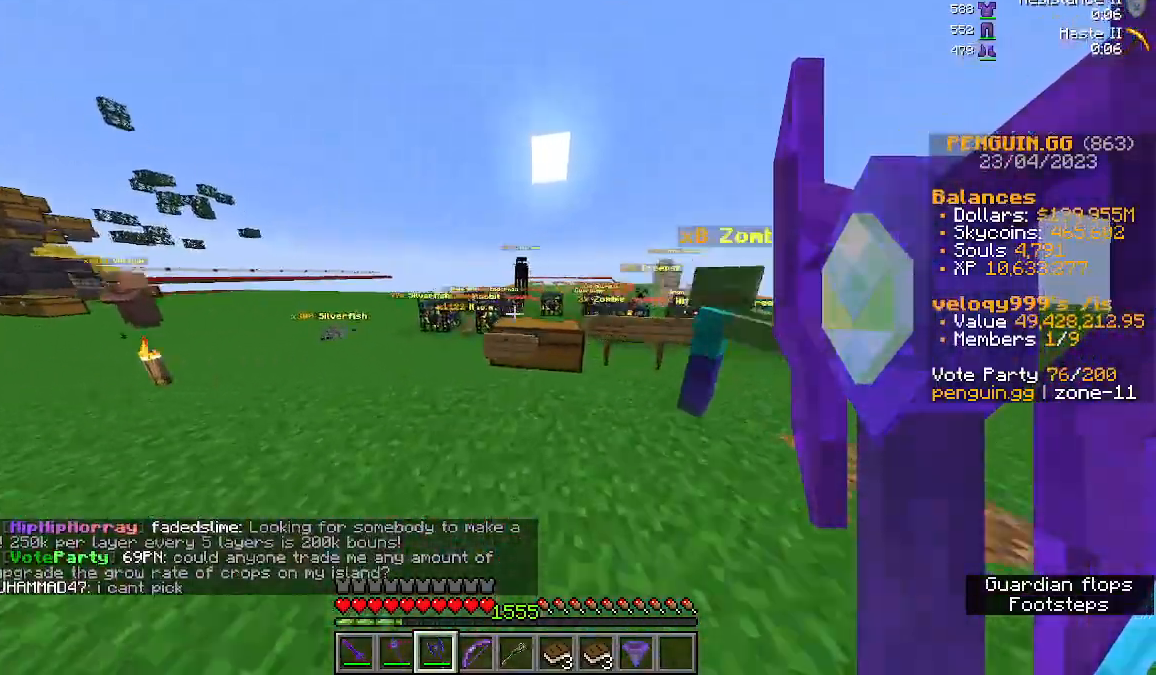
{"keys": ["w"], "mouse": [], "events": [[367, "space", "up"]]}
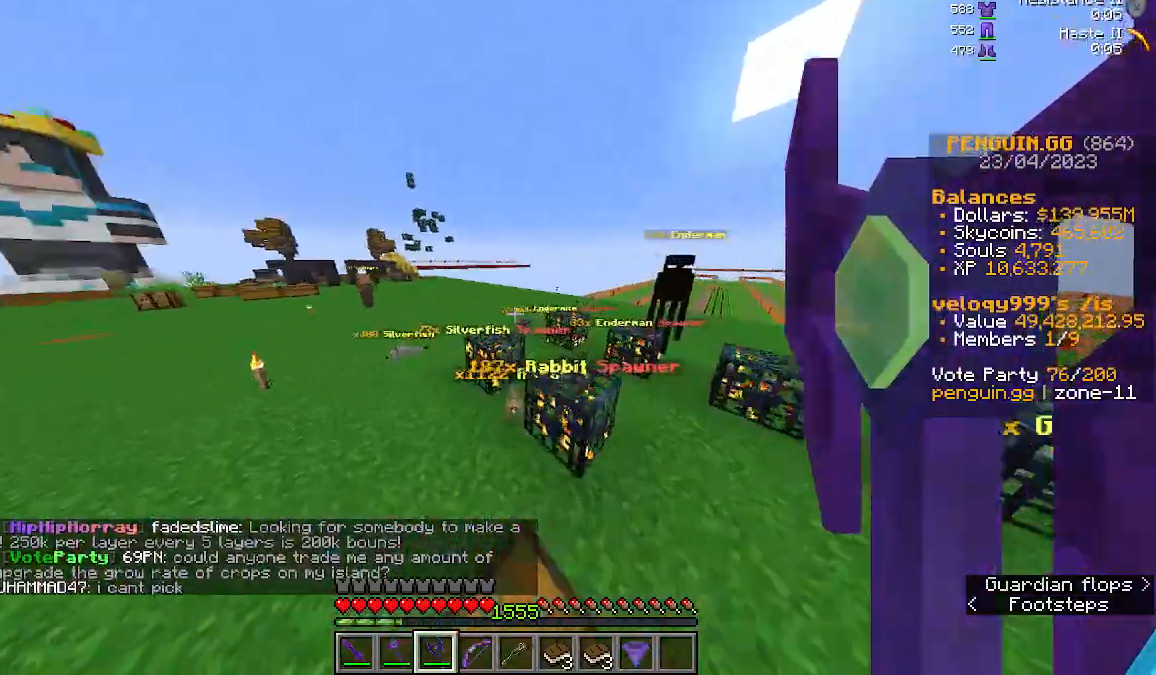
{"keys": ["w"], "mouse": [], "events": [[100, "space", "down"], [500, "space", "up"]]}
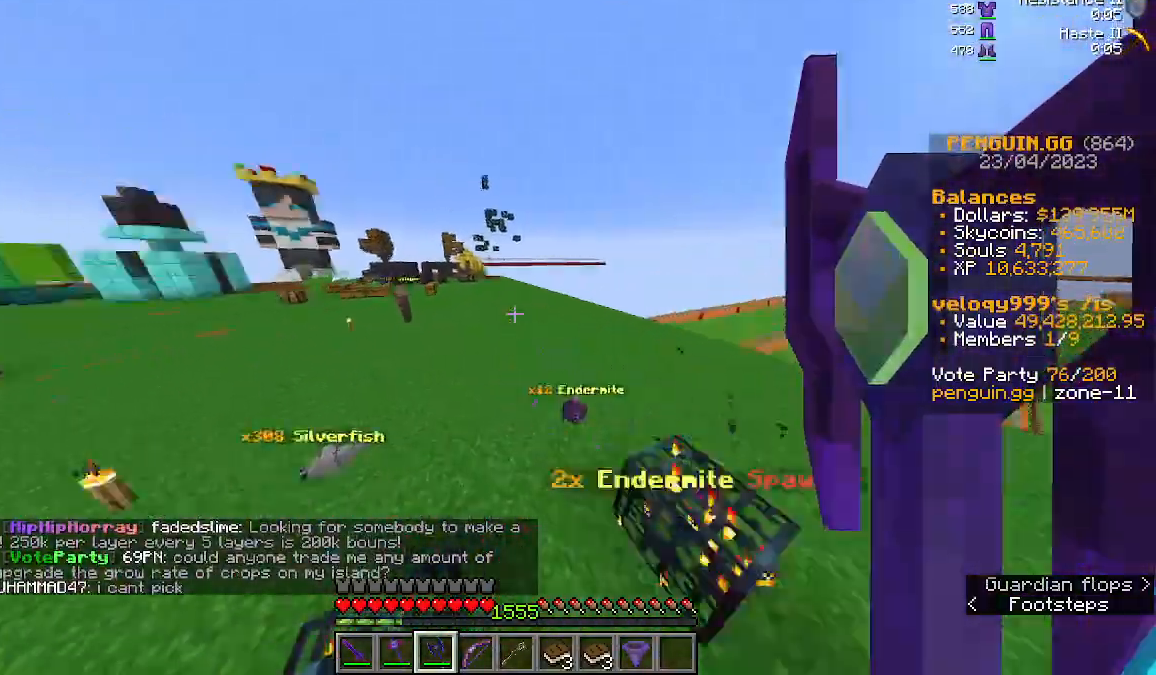
{"keys": ["w"], "mouse": [], "events": [[167, "space", "down"], [500, "space", "up"]]}
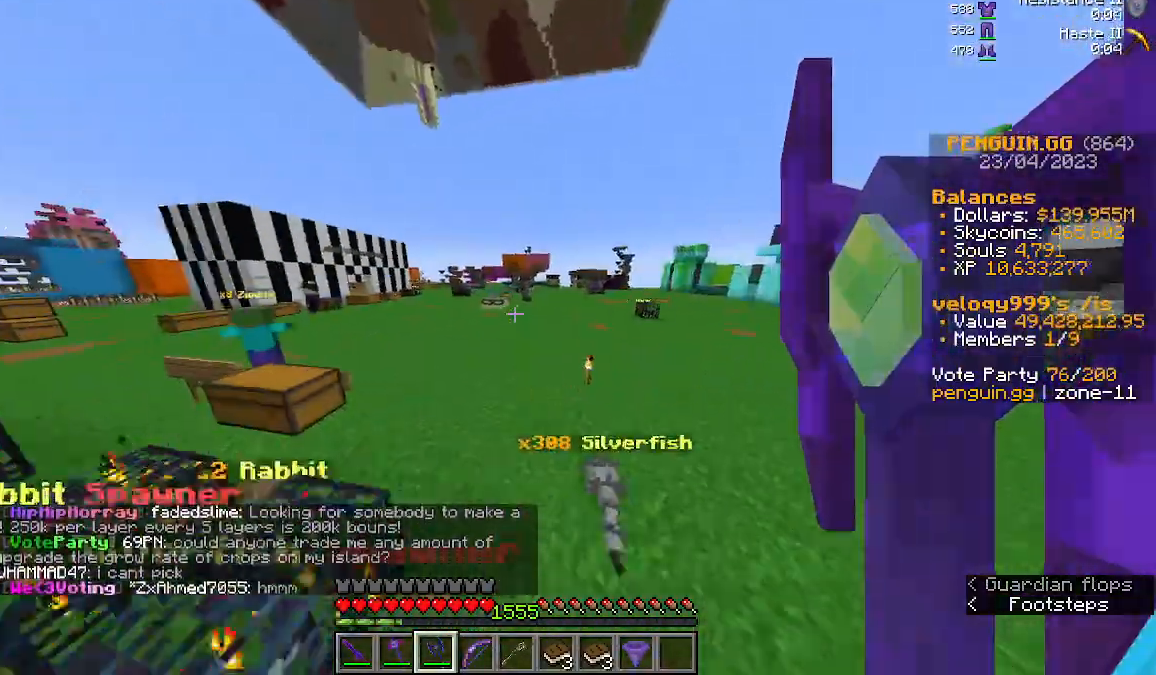
{"keys": ["space", "w"], "mouse": [], "events": [[333, "space", "down"]]}
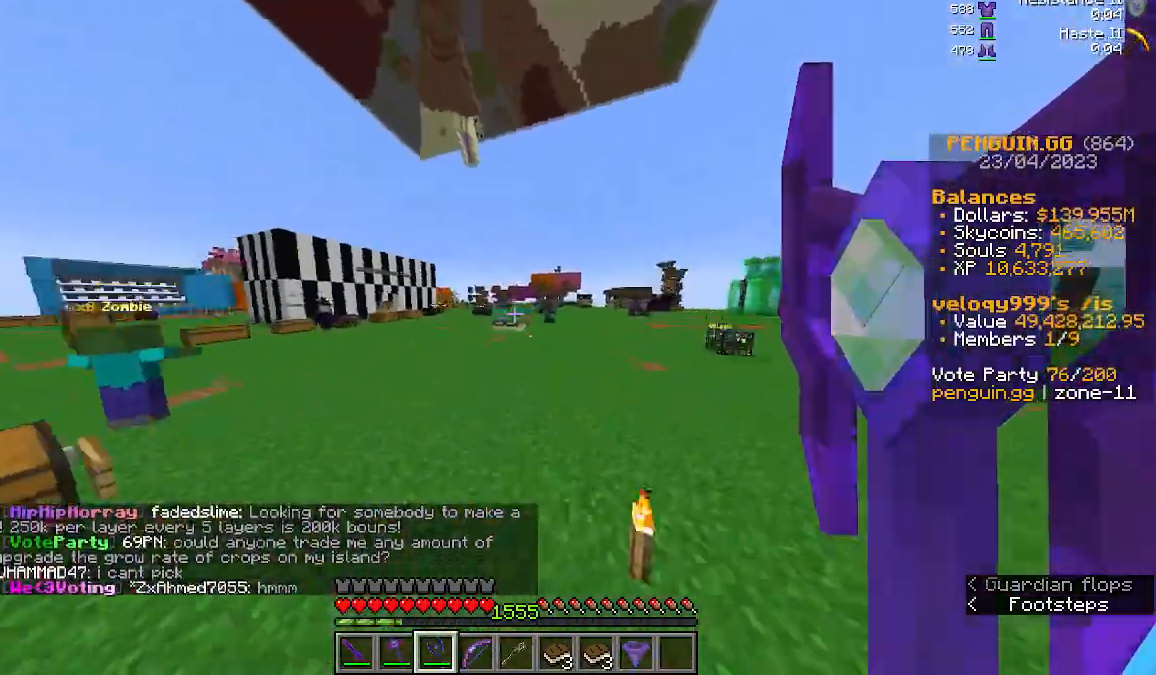
{"keys": ["w"], "mouse": [], "events": [[133, "space", "up"]]}
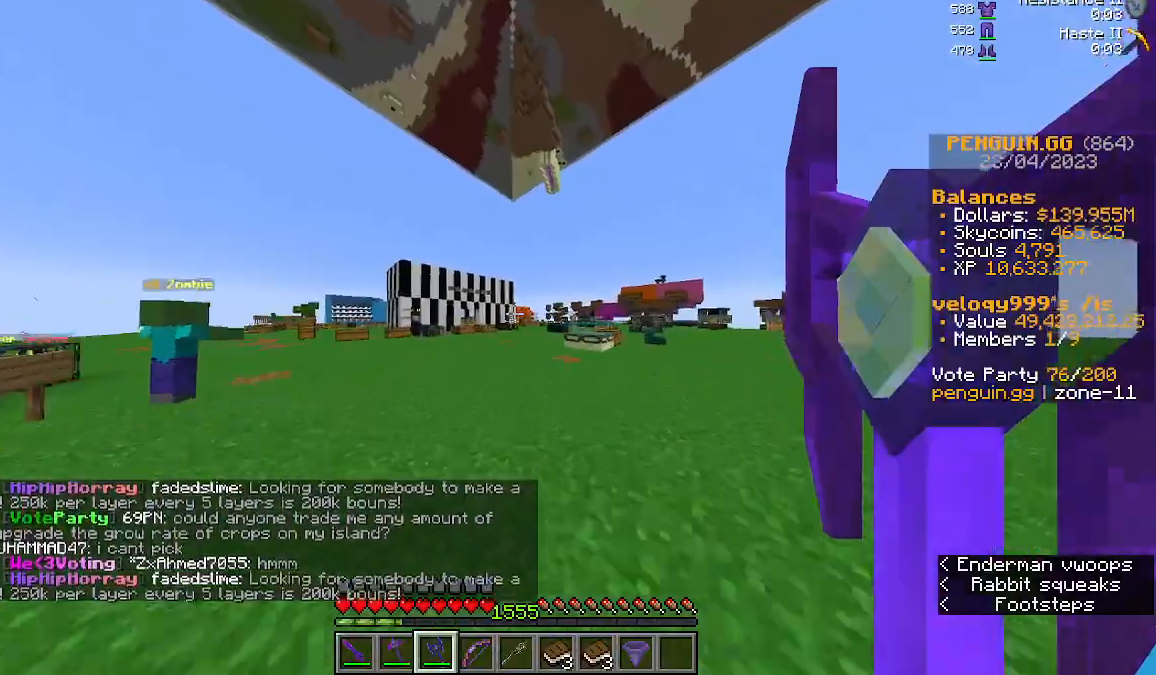
{"keys": ["w"], "mouse": [], "events": [[33, "space", "down"], [300, "space", "up"]]}
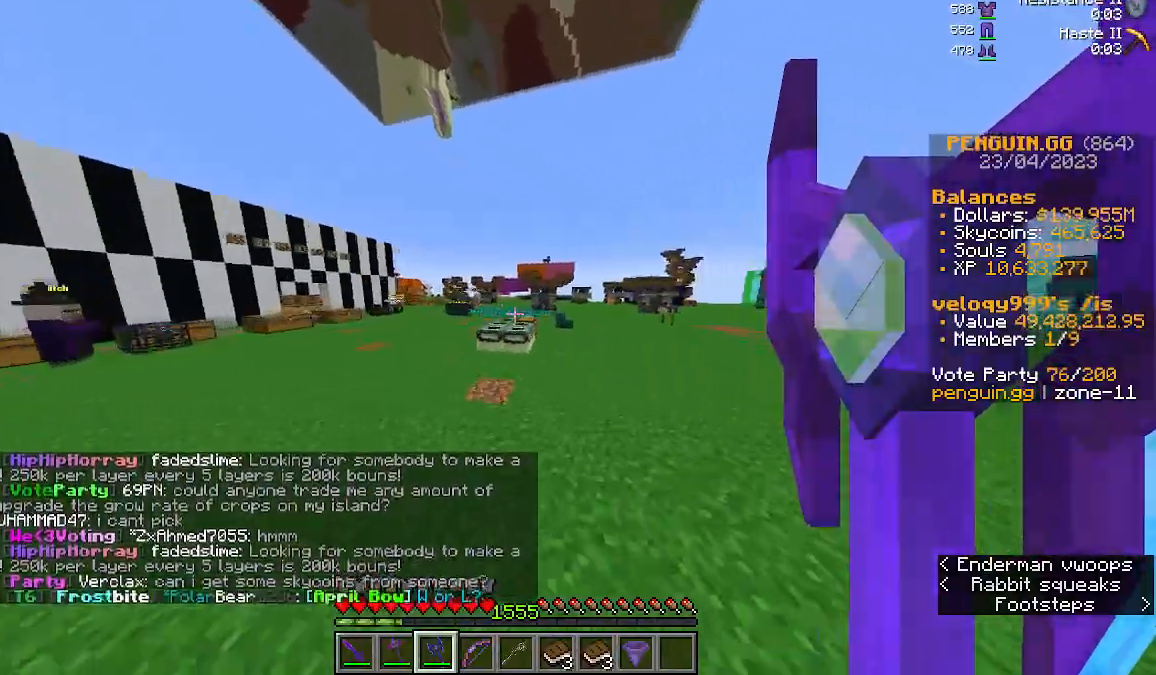
{"keys": ["w"], "mouse": [], "events": [[167, "space", "down"], [400, "space", "up"]]}